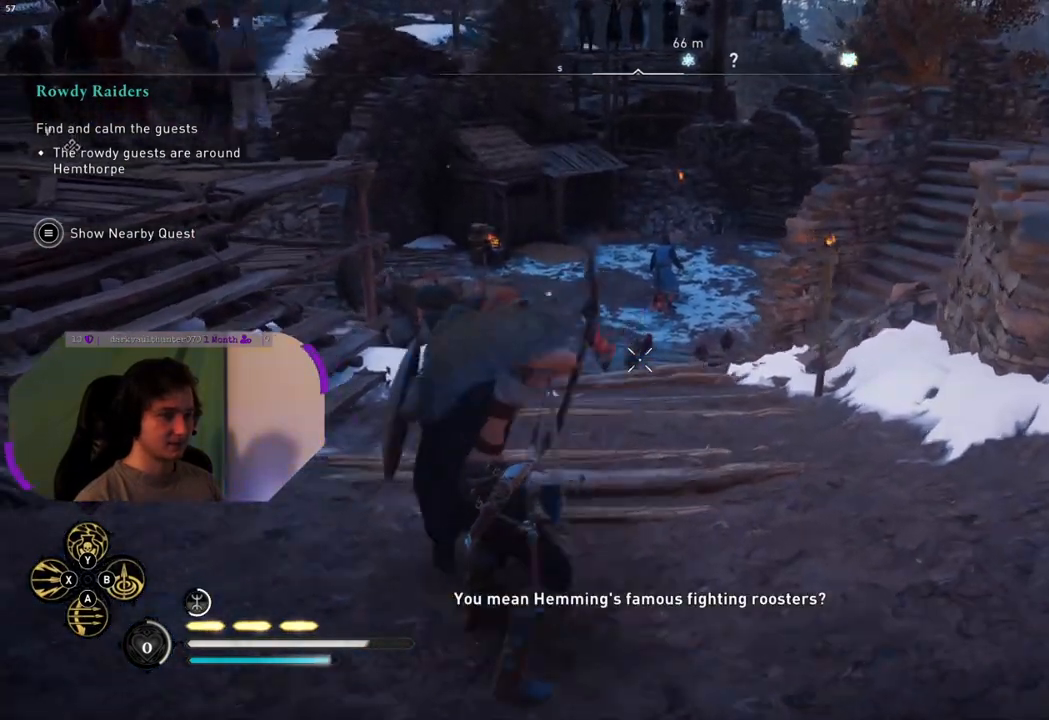
Gameplay with a controller (PlayStation layout); each line is a JSON object with the inputs held at the frame after it. "events" lists button and stick changes between this image and that frame as [ms after this image, input, new state], when the widget could be followed in between.
{"buttons": ["L2", "R2"], "left_stick": "down-left", "right_stick": "center", "events": [[50, "R2", "down"], [83, "left_stick", "down-left"], [83, "right_stick", "up-left"], [183, "R2", "up"], [183, "right_stick", "center"], [267, "R2", "down"], [283, "left_stick", "down"], [383, "R2", "up"], [450, "left_stick", "down-left"], [467, "R2", "down"]]}
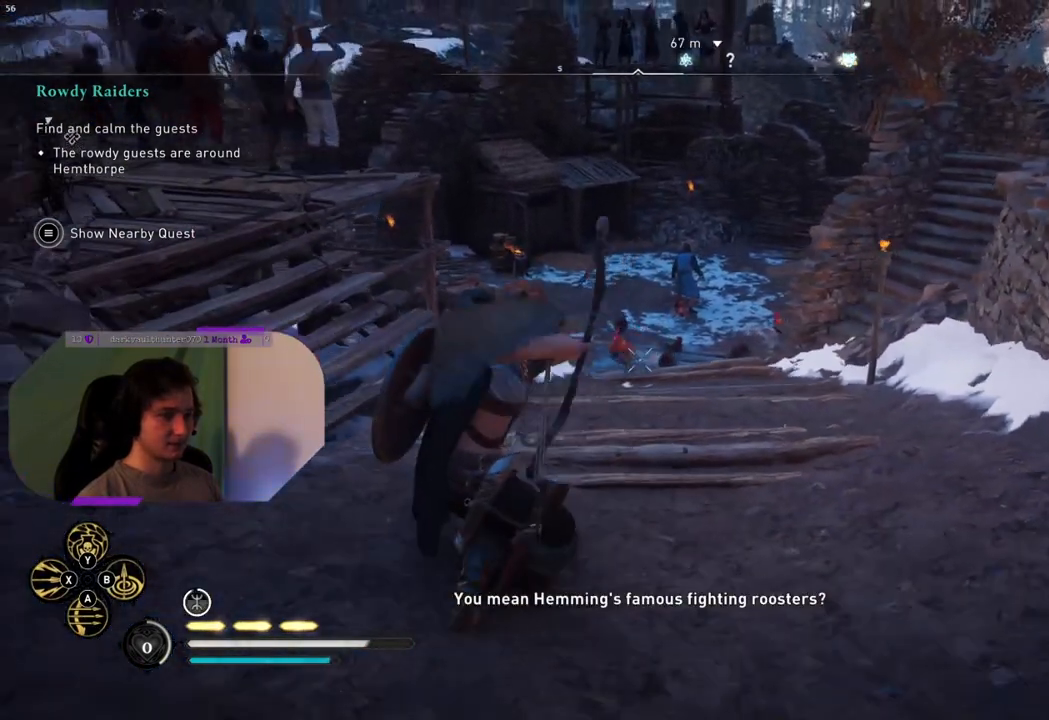
{"buttons": ["L2"], "left_stick": "down", "right_stick": "center", "events": [[17, "right_stick", "up"], [67, "left_stick", "center"], [83, "R2", "up"], [117, "right_stick", "center"], [183, "R2", "down"], [183, "right_stick", "up"], [217, "left_stick", "left"], [317, "R2", "up"], [317, "right_stick", "up-left"], [400, "R2", "down"], [467, "left_stick", "down"], [467, "right_stick", "center"], [500, "R2", "up"]]}
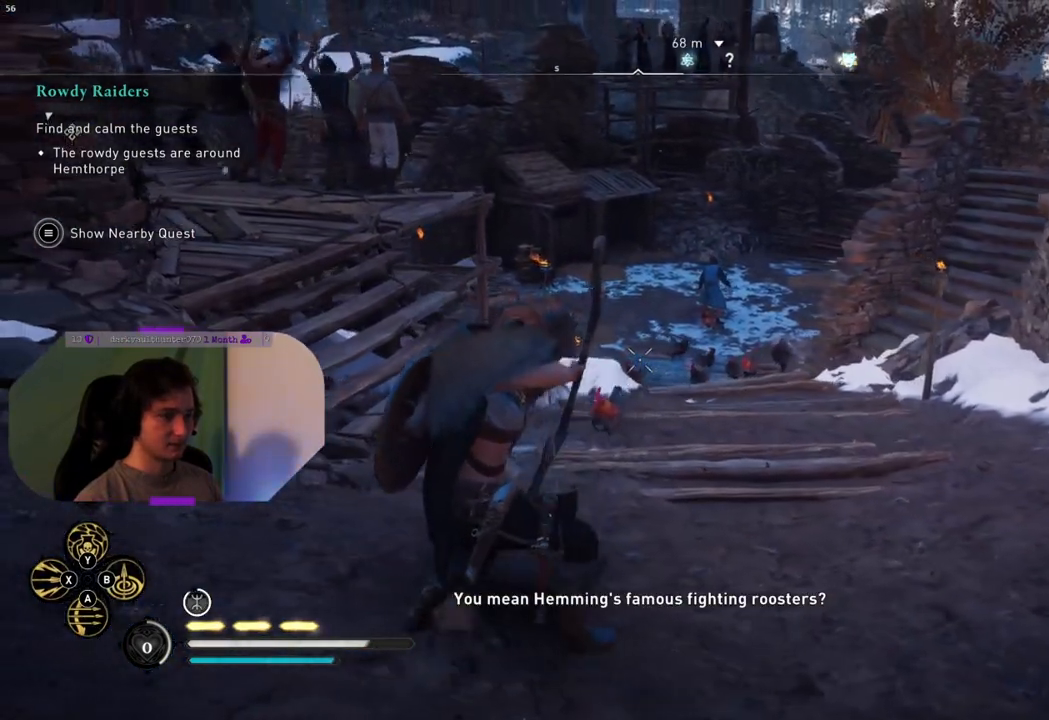
{"buttons": ["L2"], "left_stick": "down", "right_stick": "down-left", "events": [[117, "R2", "down"], [117, "right_stick", "down-left"], [250, "R2", "up"]]}
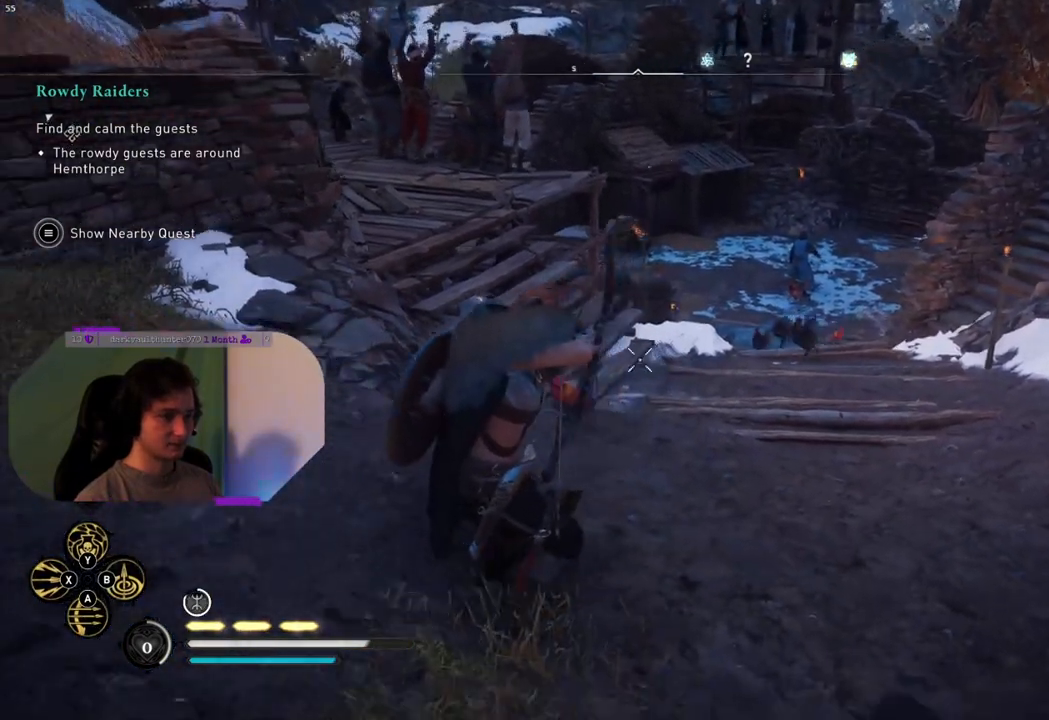
{"buttons": [], "left_stick": "down", "right_stick": "center", "events": [[100, "L2", "up"], [500, "right_stick", "center"]]}
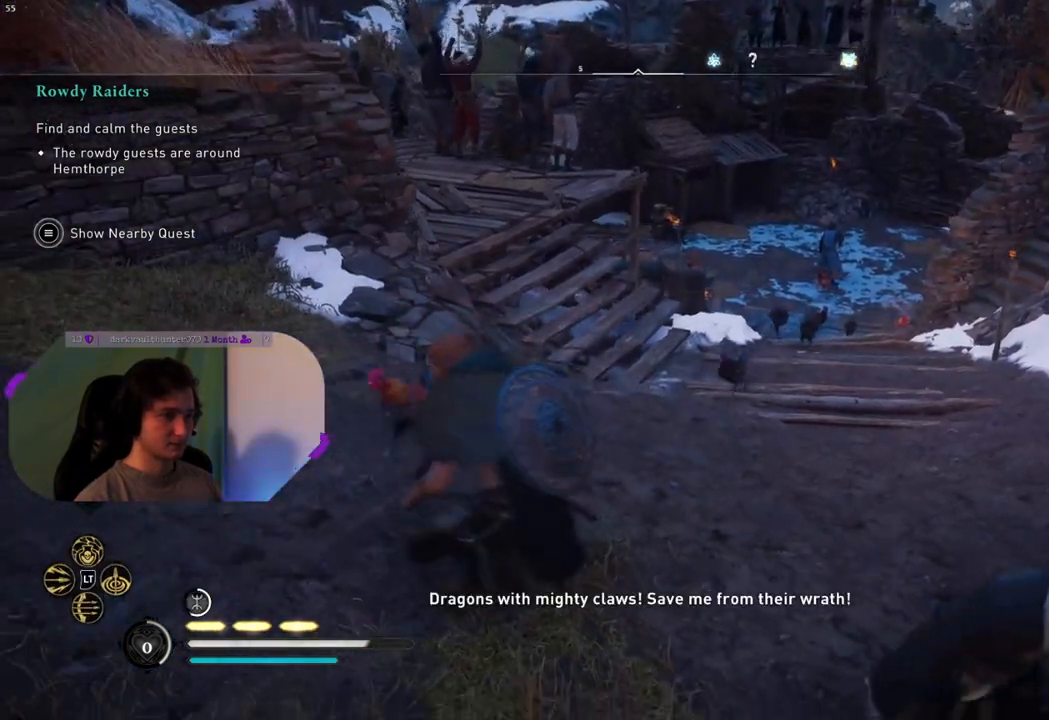
{"buttons": [], "left_stick": "up-right", "right_stick": "center", "events": [[67, "left_stick", "down-right"], [417, "left_stick", "up-right"]]}
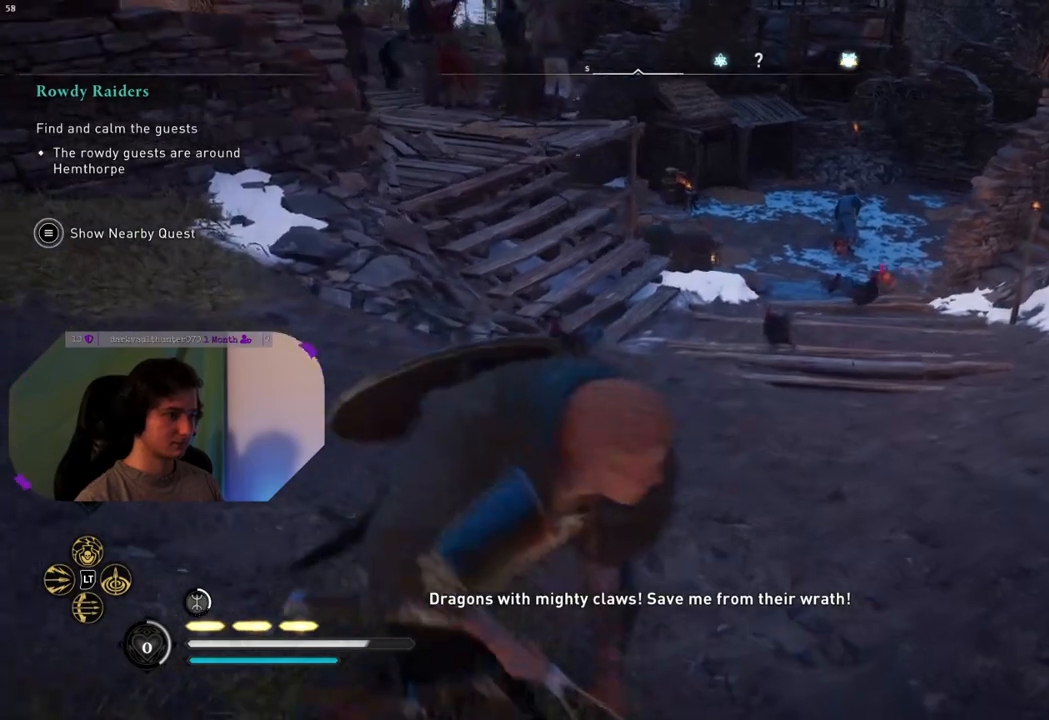
{"buttons": [], "left_stick": "up", "right_stick": "center", "events": [[467, "left_stick", "up"]]}
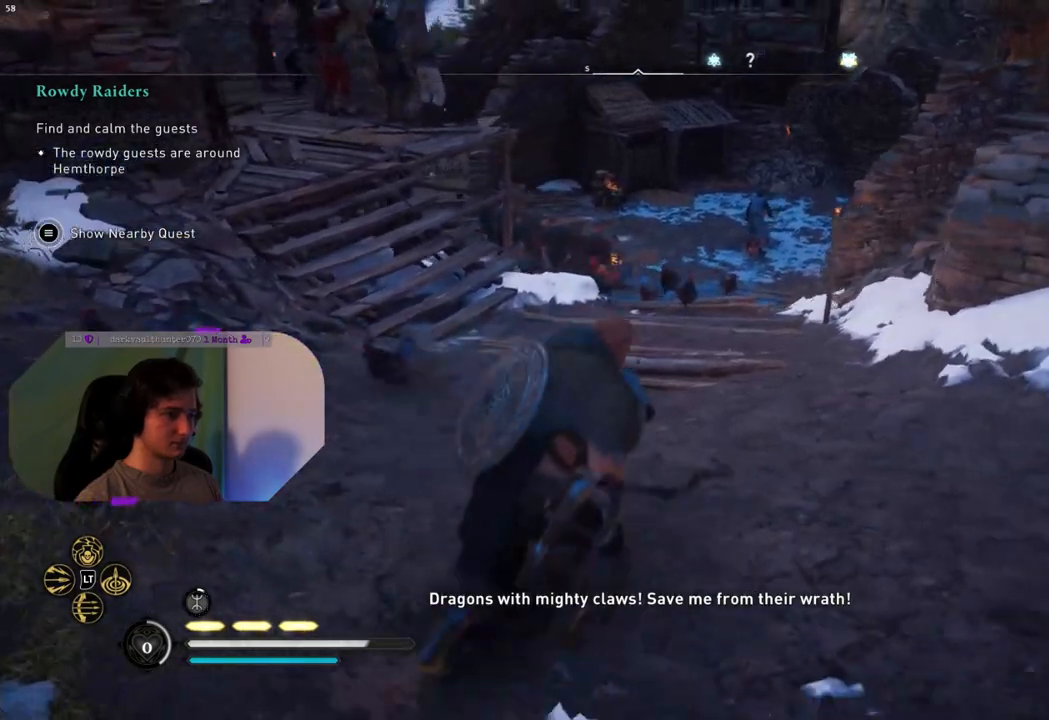
{"buttons": [], "left_stick": "up", "right_stick": "center", "events": []}
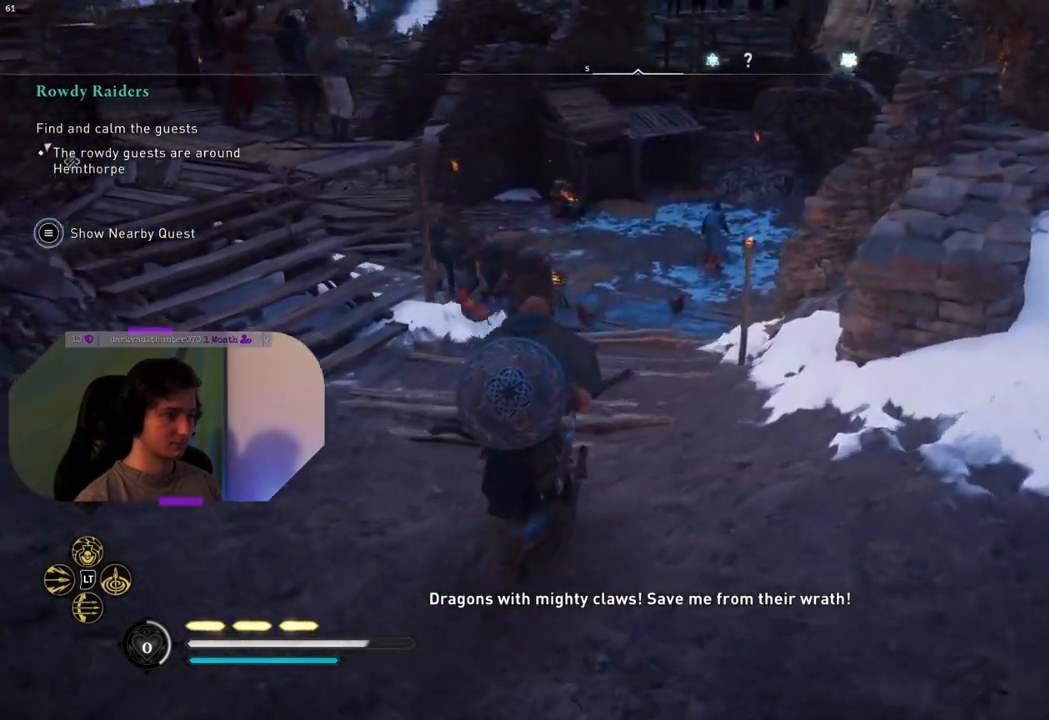
{"buttons": [], "left_stick": "up", "right_stick": "down-right", "events": [[67, "right_stick", "down"], [167, "right_stick", "down-right"]]}
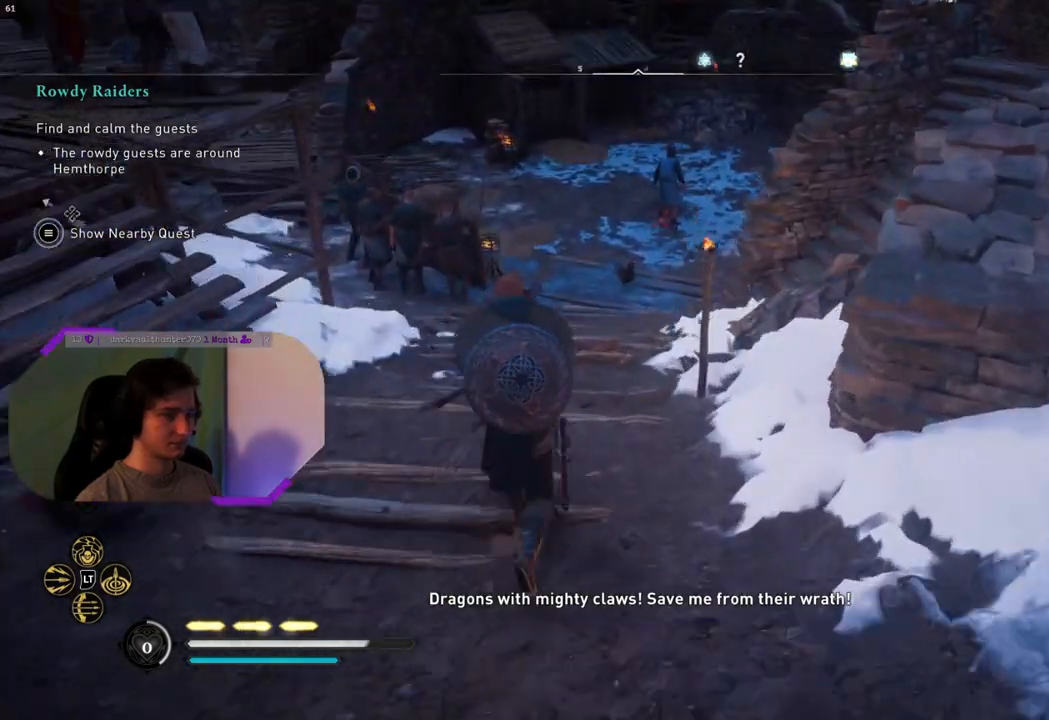
{"buttons": [], "left_stick": "up", "right_stick": "down-right", "events": []}
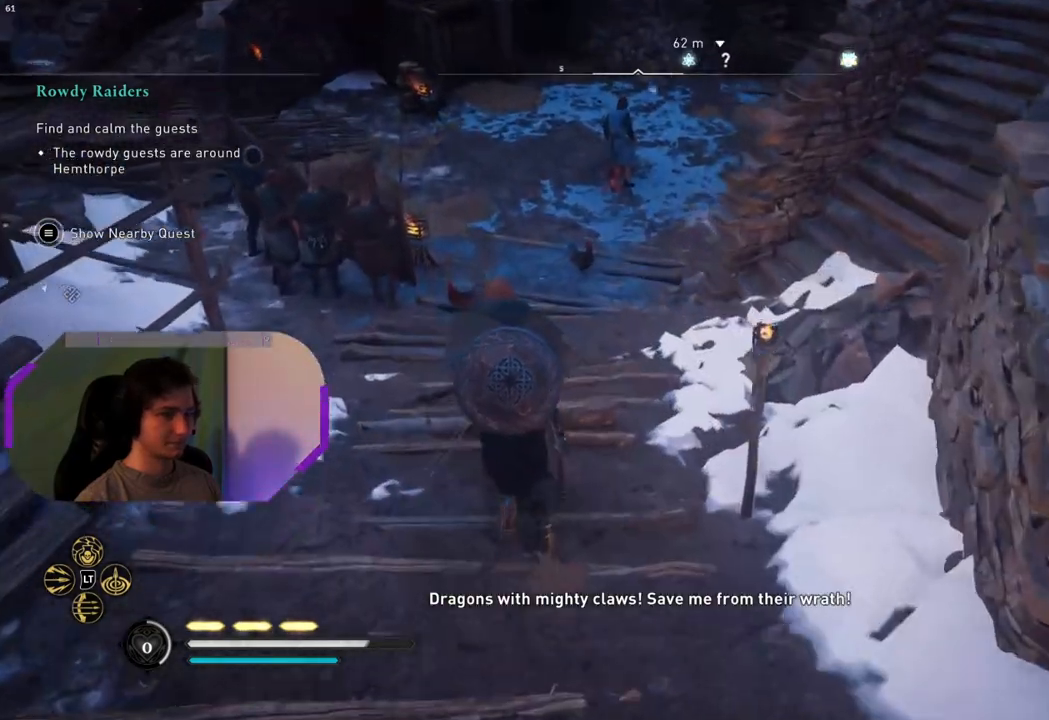
{"buttons": [], "left_stick": "up", "right_stick": "center", "events": [[83, "right_stick", "right"], [283, "right_stick", "center"]]}
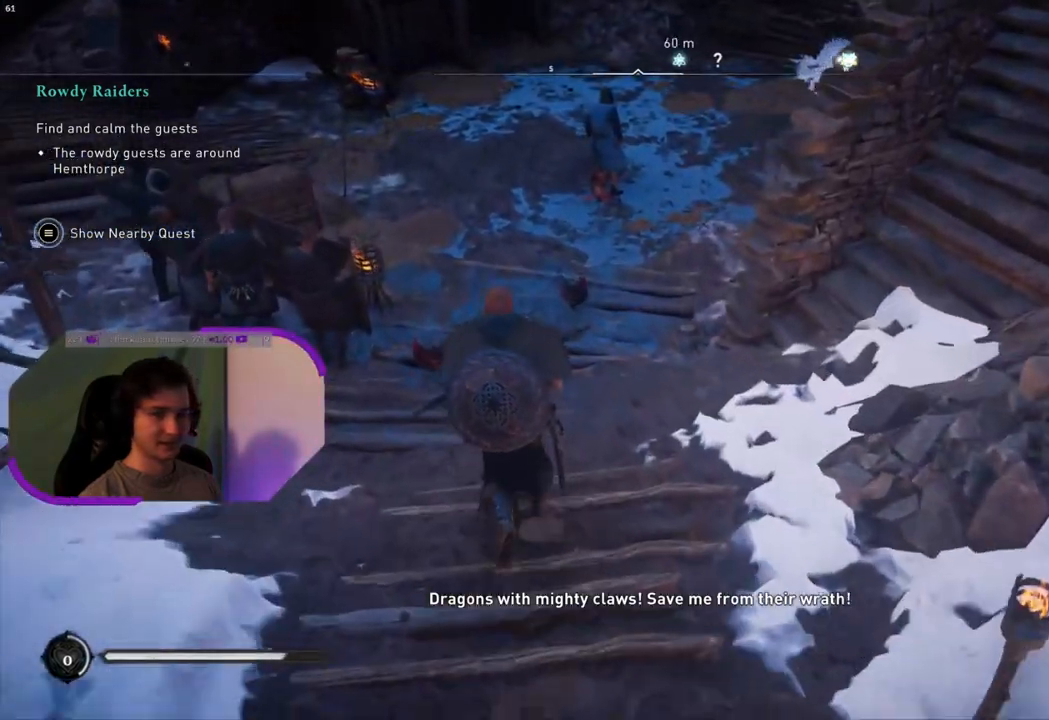
{"buttons": [], "left_stick": "up", "right_stick": "center", "events": [[133, "right_stick", "up-right"], [367, "right_stick", "center"]]}
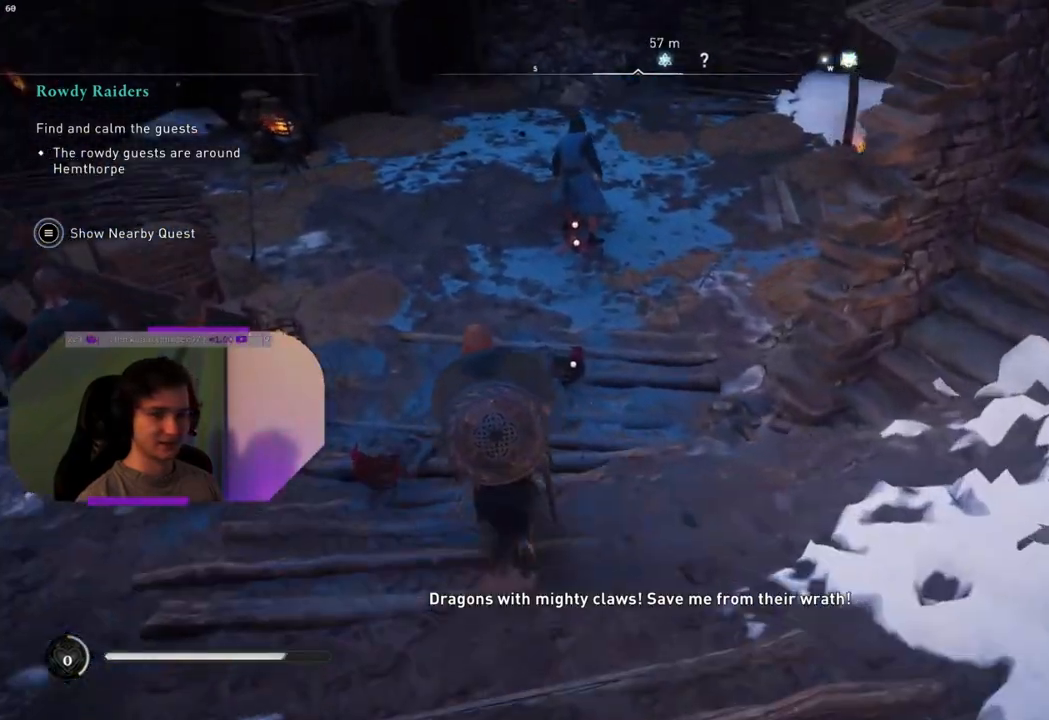
{"buttons": [], "left_stick": "up", "right_stick": "center", "events": []}
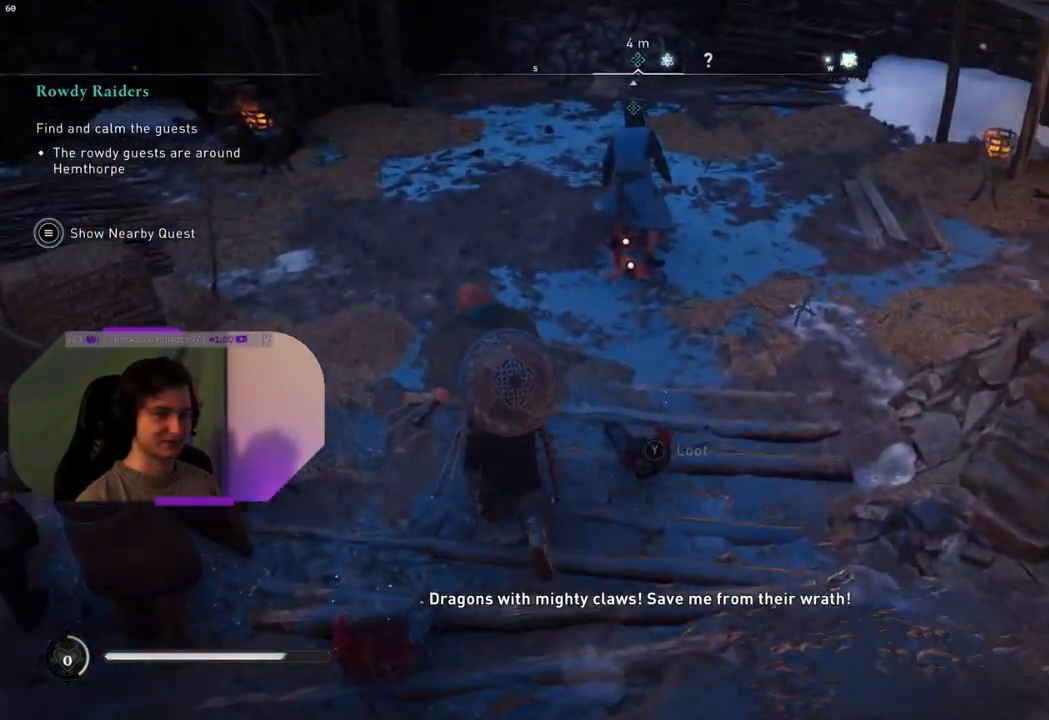
{"buttons": [], "left_stick": "up", "right_stick": "right", "events": [[17, "right_stick", "up-right"], [400, "right_stick", "right"]]}
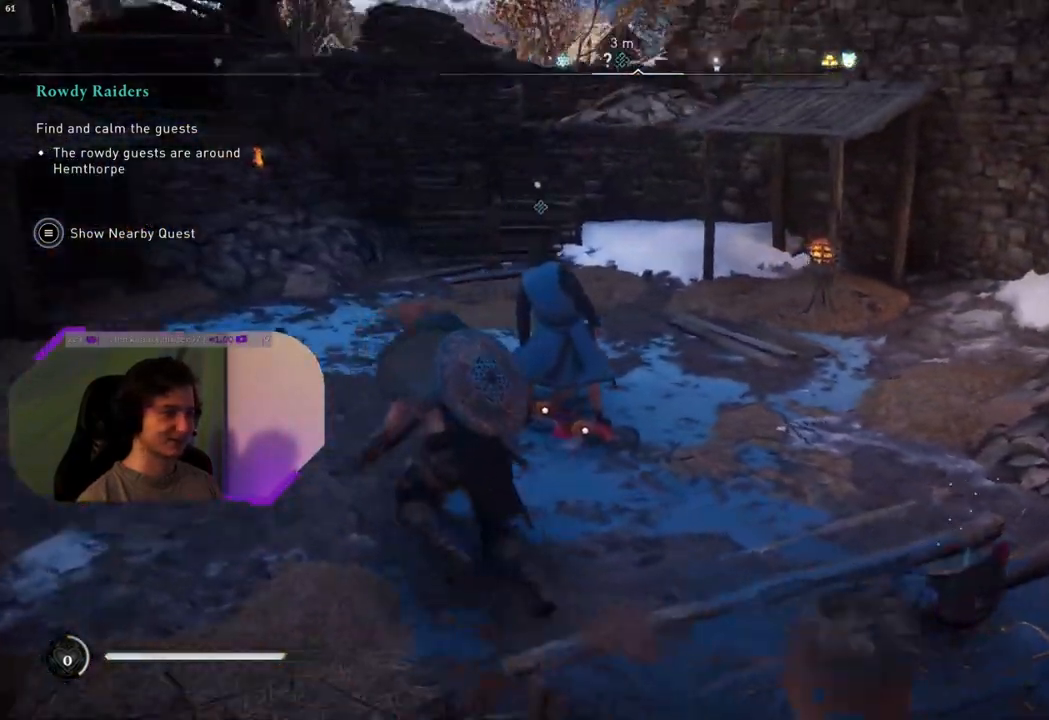
{"buttons": [], "left_stick": "center", "right_stick": "center", "events": [[300, "left_stick", "center"], [417, "right_stick", "center"]]}
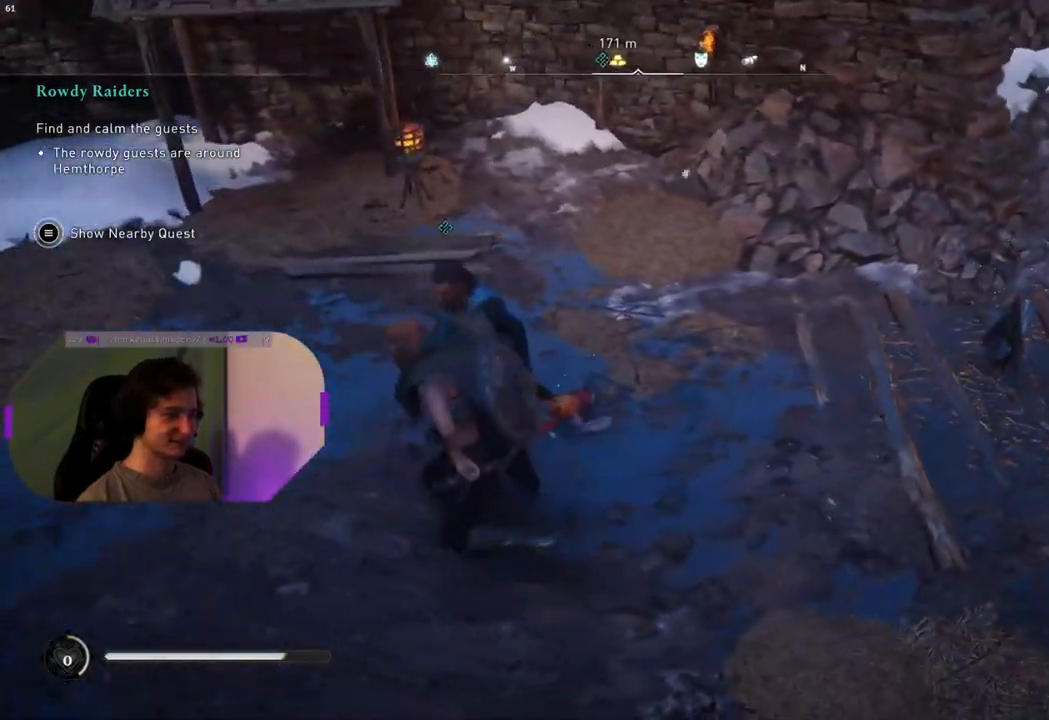
{"buttons": [], "left_stick": "up-right", "right_stick": "center", "events": [[117, "TRIANGLE", "down"], [367, "TRIANGLE", "up"], [400, "left_stick", "up-right"]]}
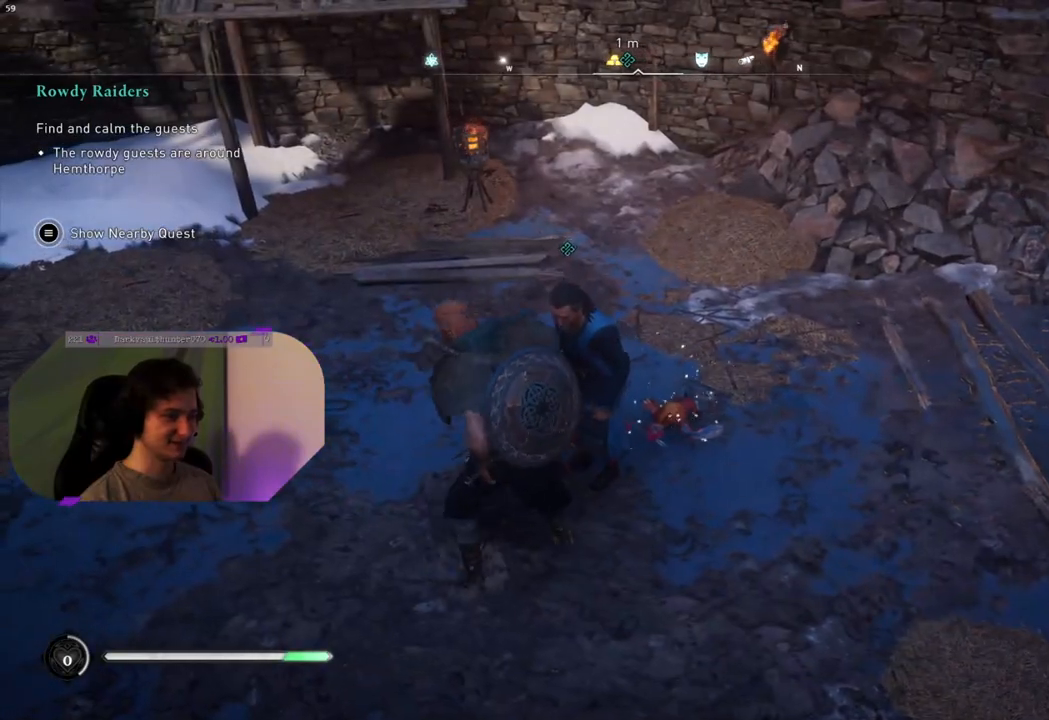
{"buttons": [], "left_stick": "up", "right_stick": "center", "events": [[17, "TRIANGLE", "down"], [100, "left_stick", "up"], [150, "TRIANGLE", "up"]]}
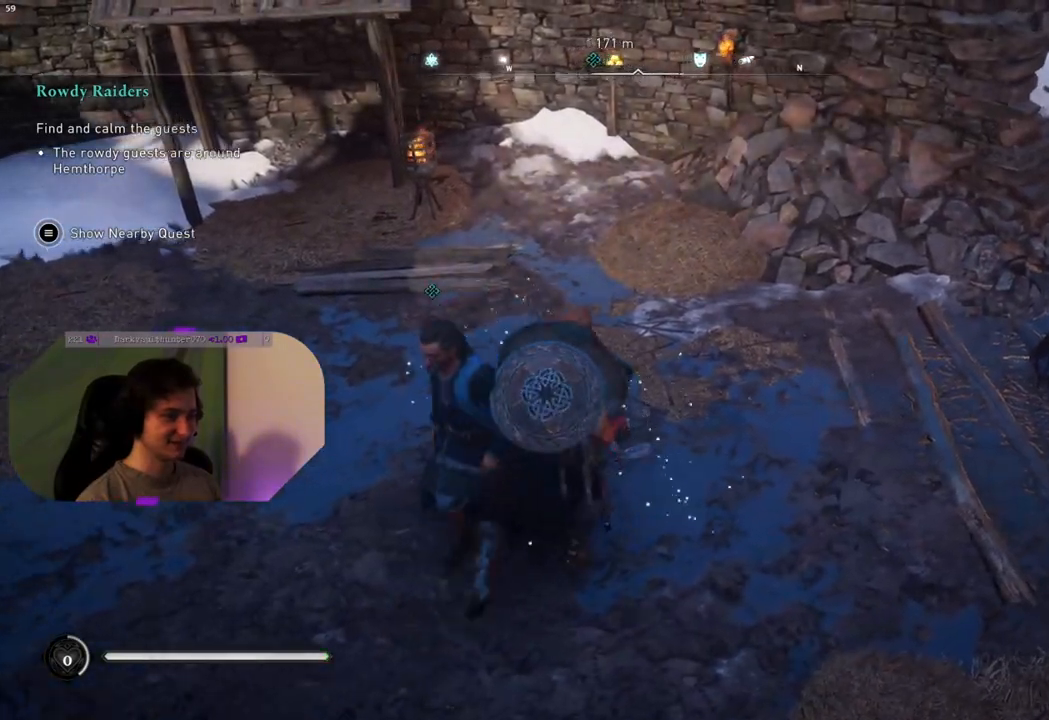
{"buttons": [], "left_stick": "center", "right_stick": "left", "events": [[17, "right_stick", "left"], [50, "left_stick", "center"]]}
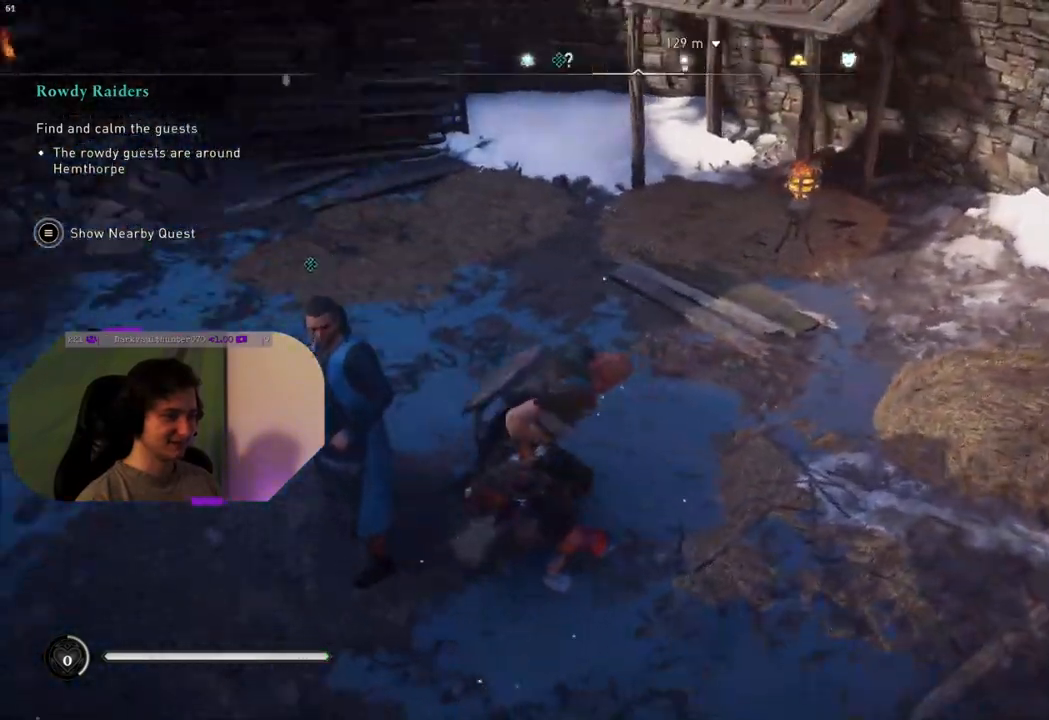
{"buttons": [], "left_stick": "up", "right_stick": "up-left", "events": [[233, "right_stick", "center"], [267, "left_stick", "up-left"], [367, "right_stick", "left"], [417, "left_stick", "up"], [417, "right_stick", "up-left"]]}
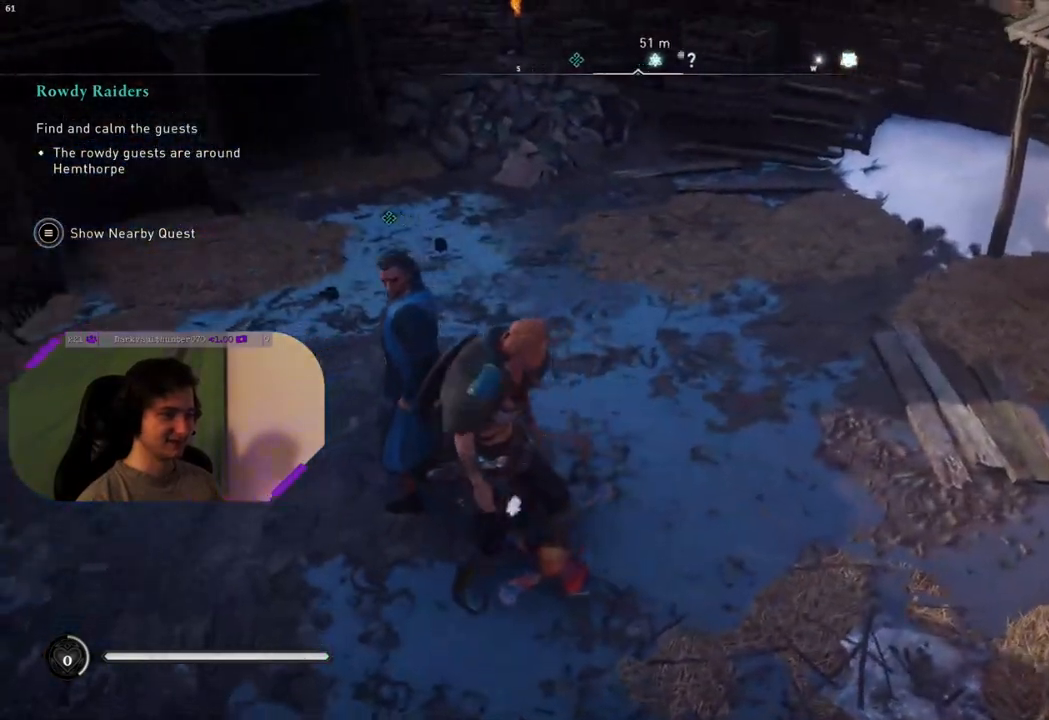
{"buttons": [], "left_stick": "center", "right_stick": "left", "events": [[117, "left_stick", "up-right"], [467, "left_stick", "center"], [483, "right_stick", "left"]]}
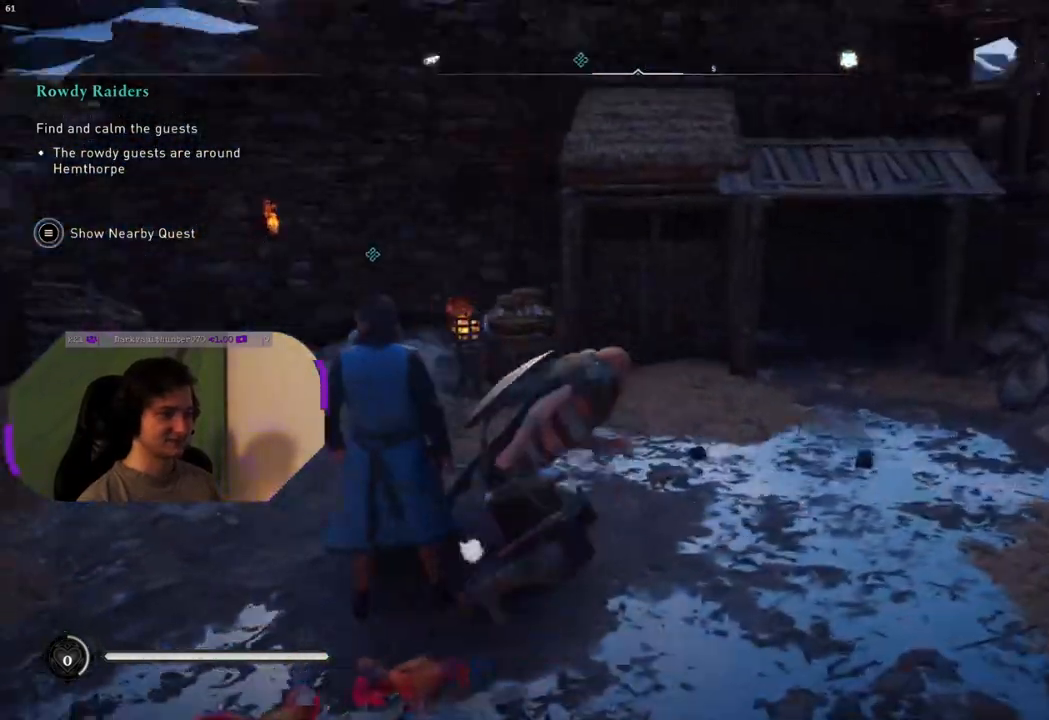
{"buttons": [], "left_stick": "up", "right_stick": "left", "events": [[317, "left_stick", "up"]]}
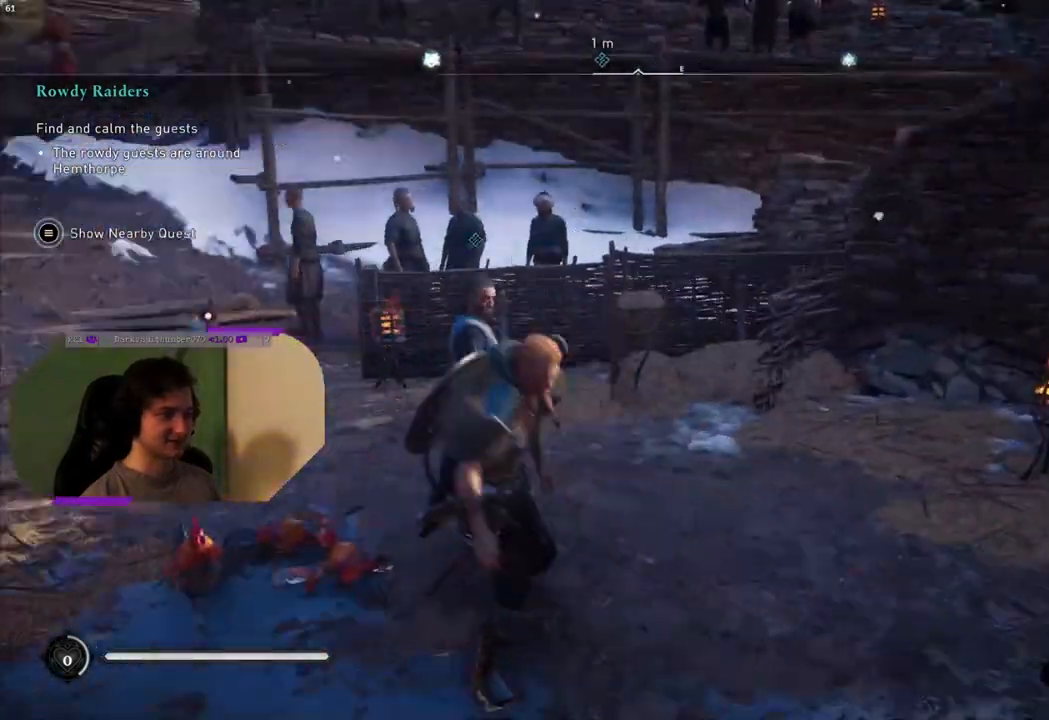
{"buttons": [], "left_stick": "center", "right_stick": "center", "events": [[217, "left_stick", "center"], [217, "right_stick", "center"]]}
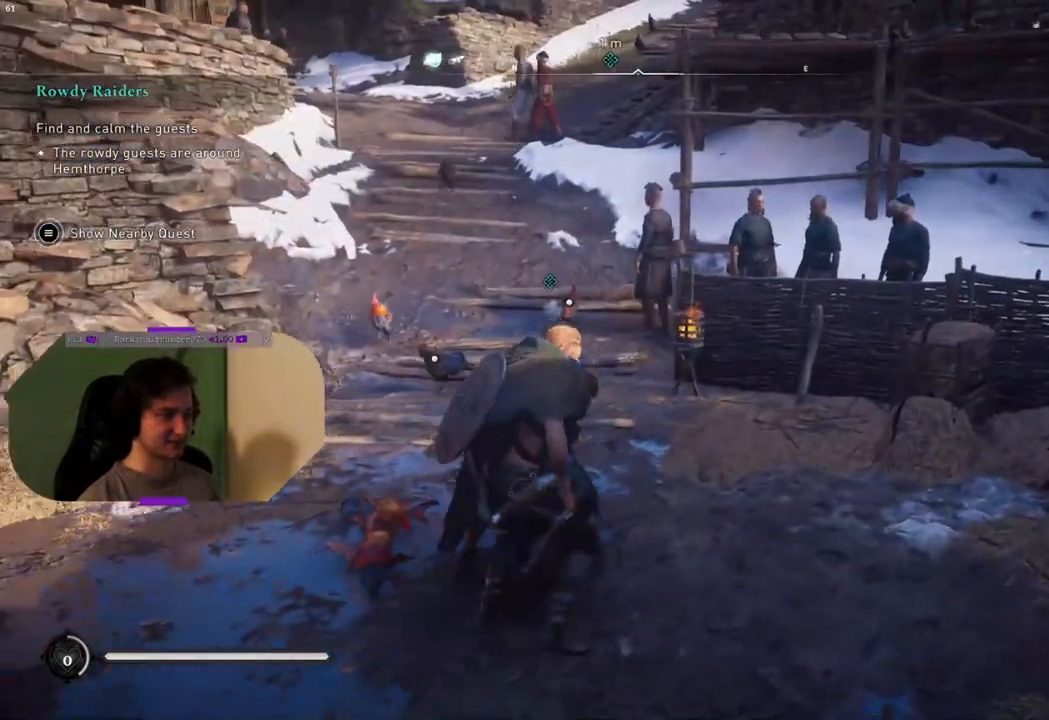
{"buttons": [], "left_stick": "center", "right_stick": "center", "events": []}
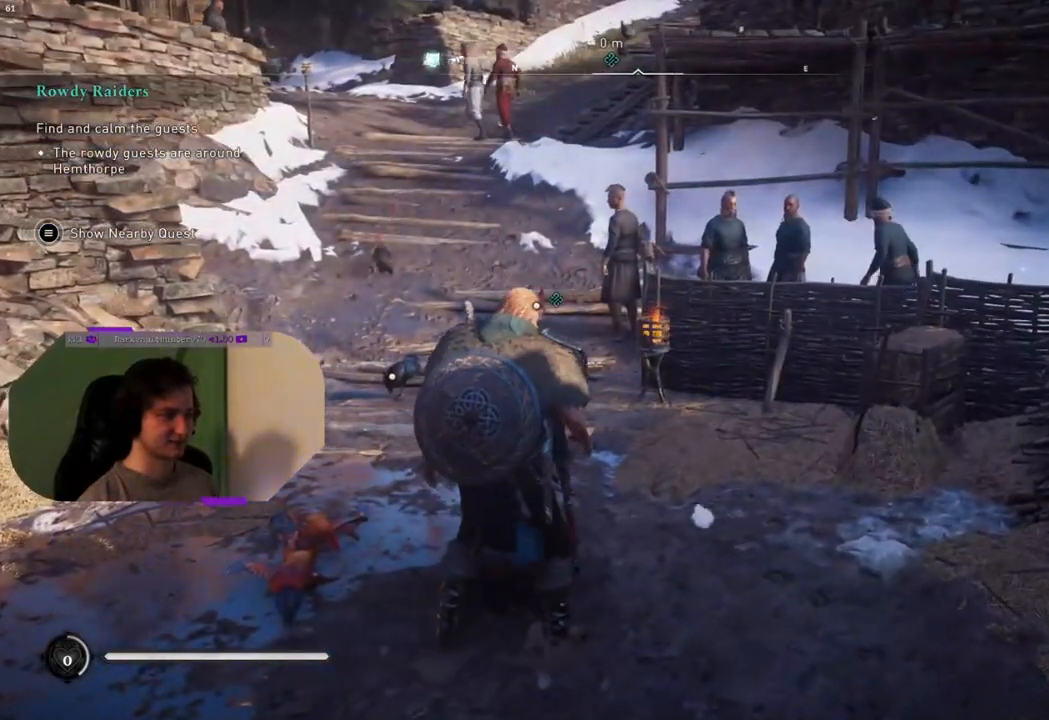
{"buttons": [], "left_stick": "center", "right_stick": "center", "events": [[33, "right_stick", "left"], [417, "right_stick", "center"]]}
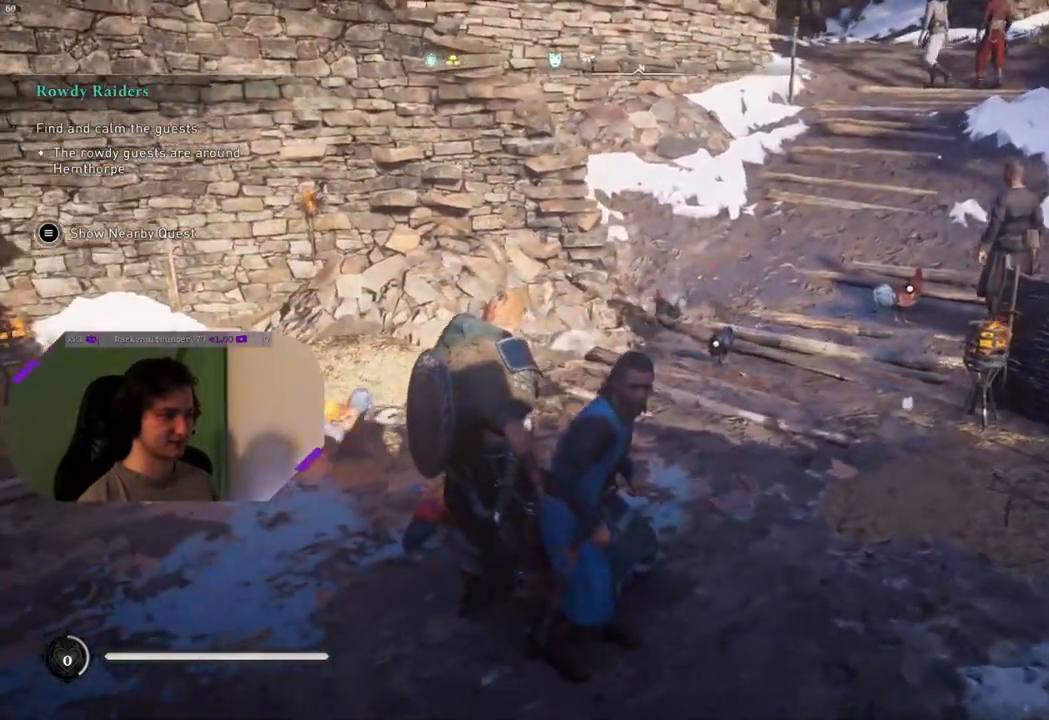
{"buttons": [], "left_stick": "center", "right_stick": "center", "events": []}
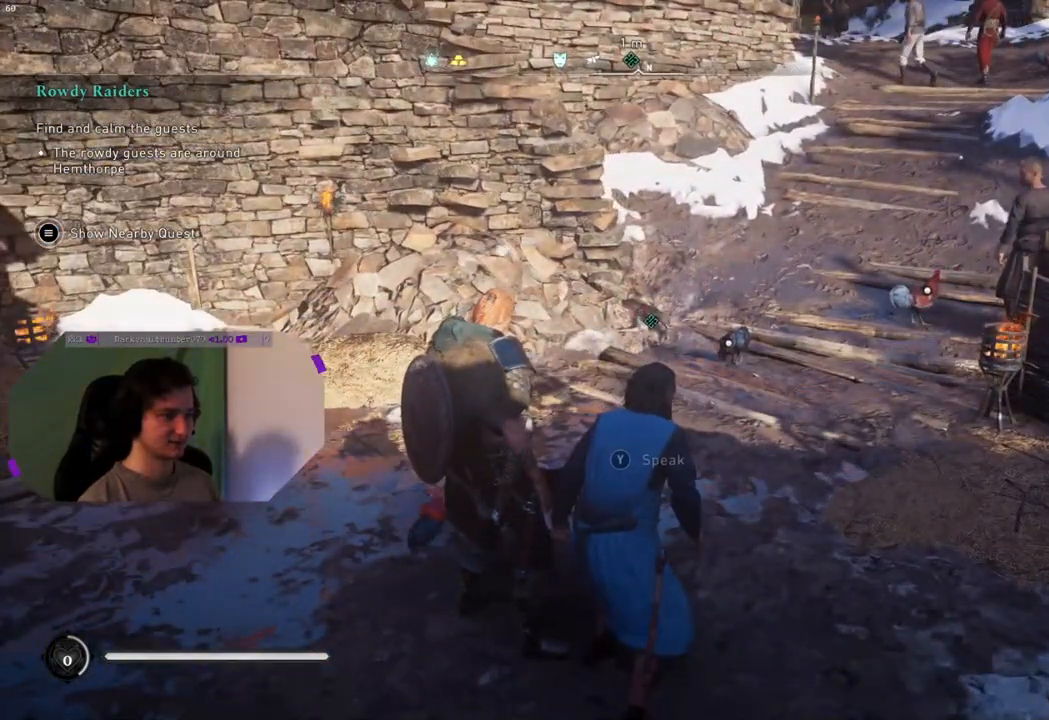
{"buttons": ["TRIANGLE"], "left_stick": "center", "right_stick": "center", "events": [[183, "right_stick", "down-left"], [333, "right_stick", "center"], [467, "TRIANGLE", "down"]]}
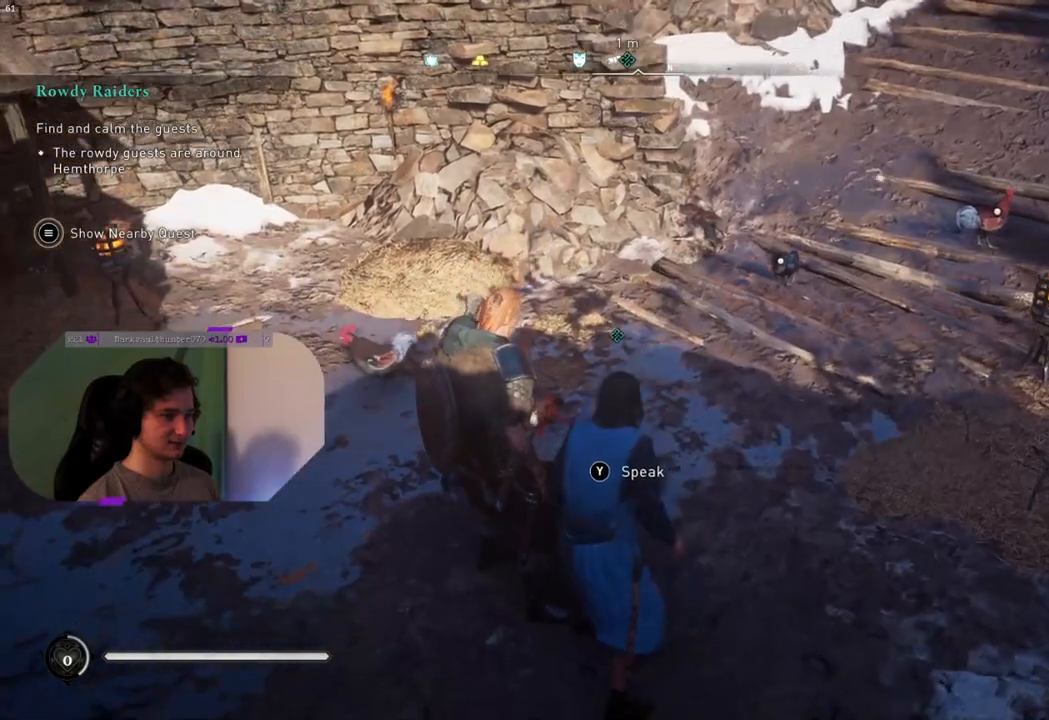
{"buttons": [], "left_stick": "center", "right_stick": "center", "events": [[50, "TRIANGLE", "up"]]}
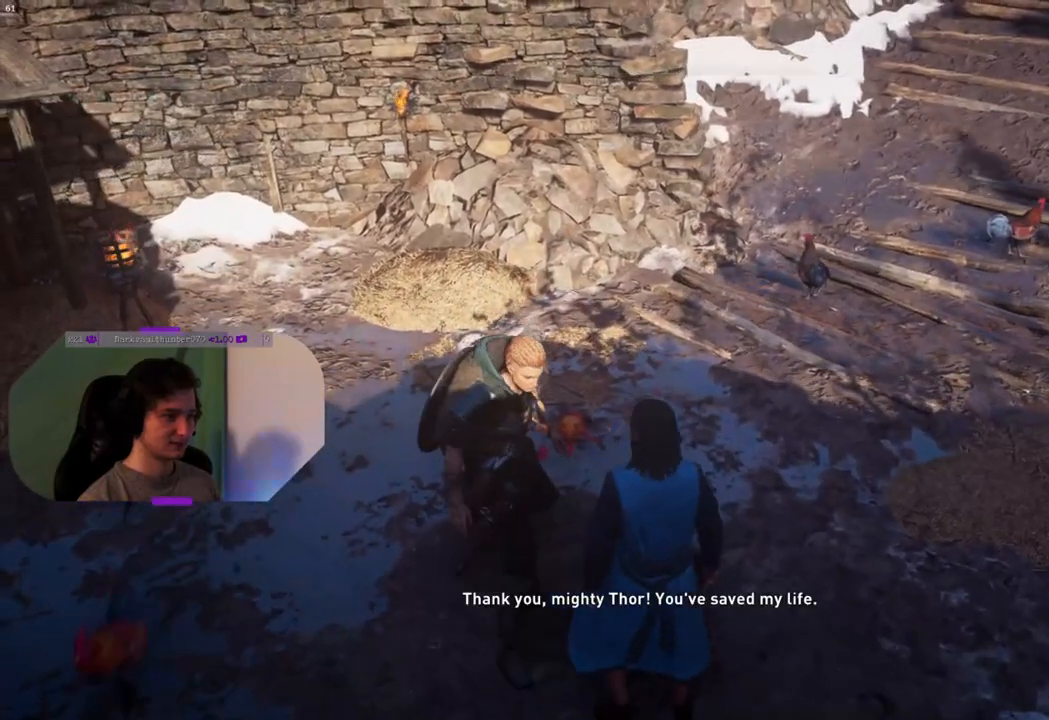
{"buttons": [], "left_stick": "center", "right_stick": "left", "events": [[300, "right_stick", "left"]]}
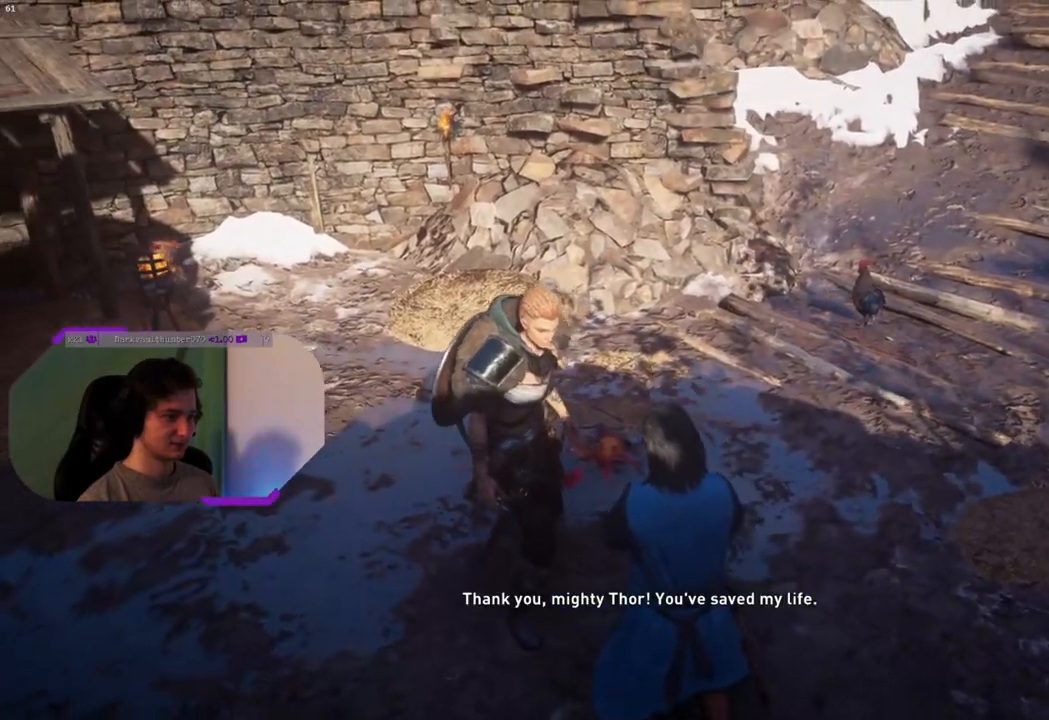
{"buttons": [], "left_stick": "center", "right_stick": "left", "events": []}
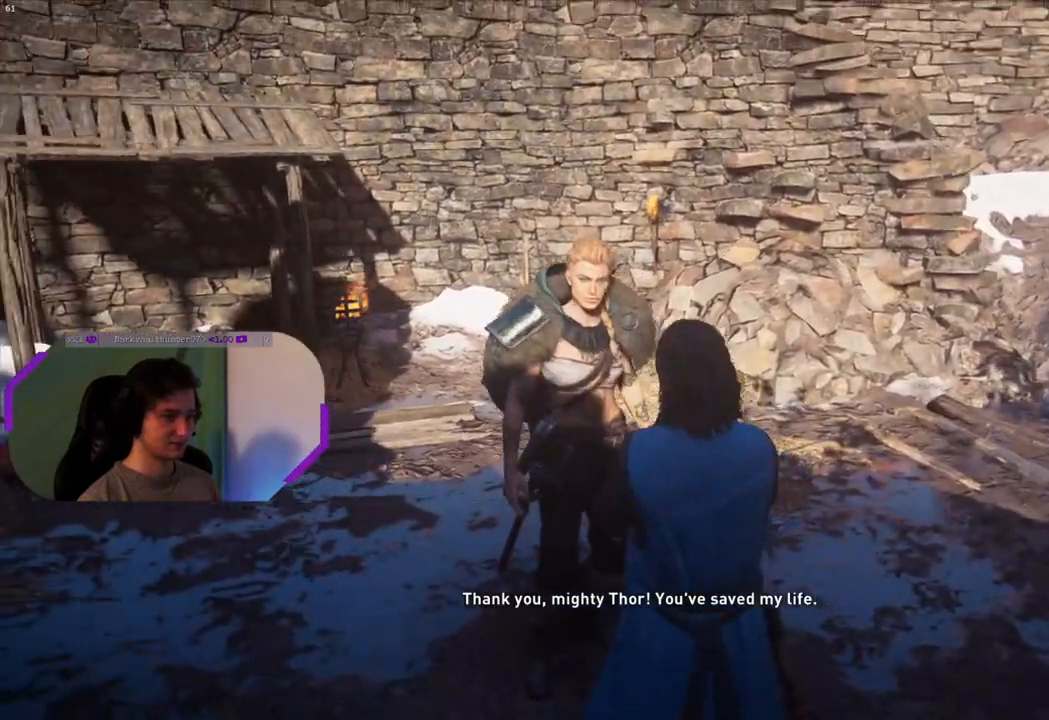
{"buttons": [], "left_stick": "center", "right_stick": "center", "events": [[417, "right_stick", "center"]]}
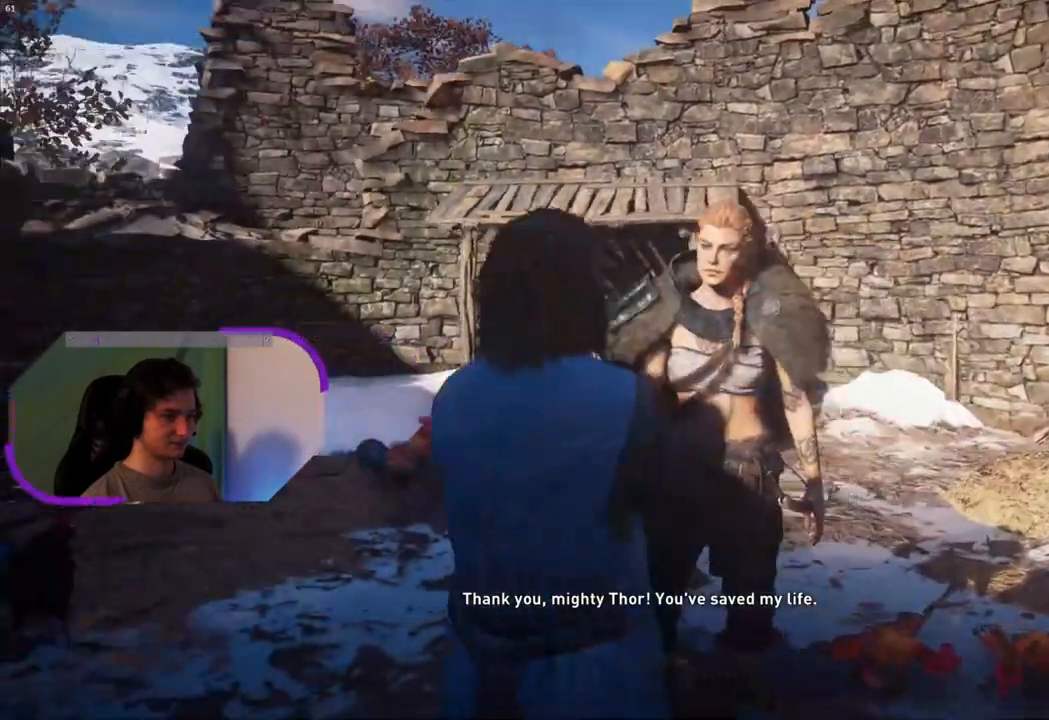
{"buttons": [], "left_stick": "center", "right_stick": "center", "events": []}
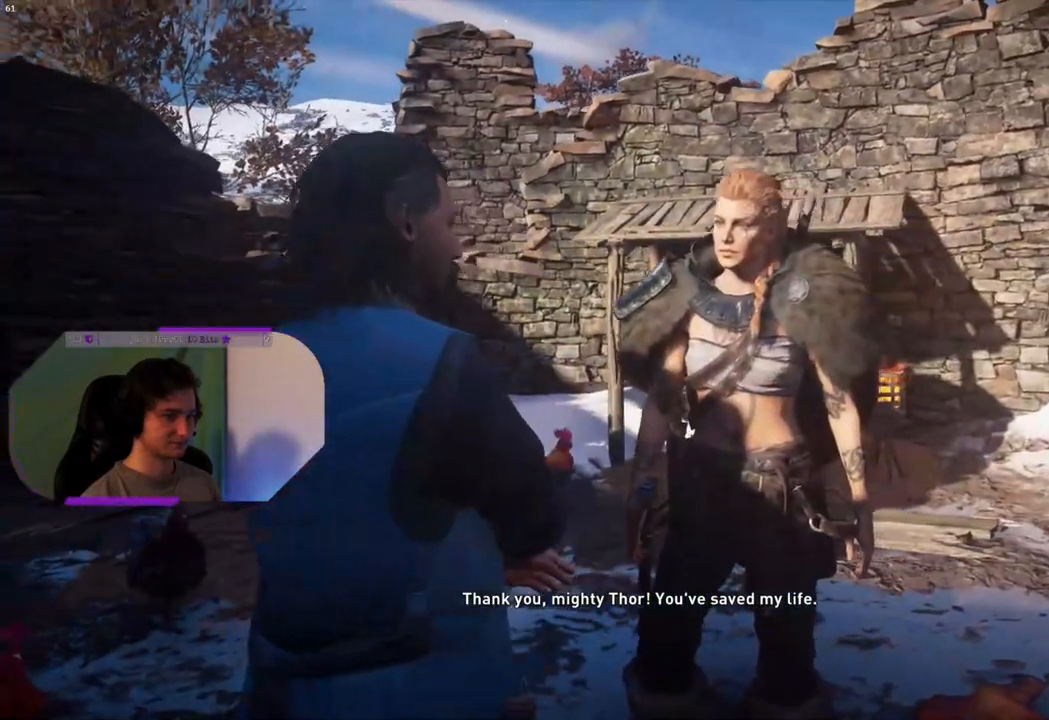
{"buttons": [], "left_stick": "center", "right_stick": "center", "events": []}